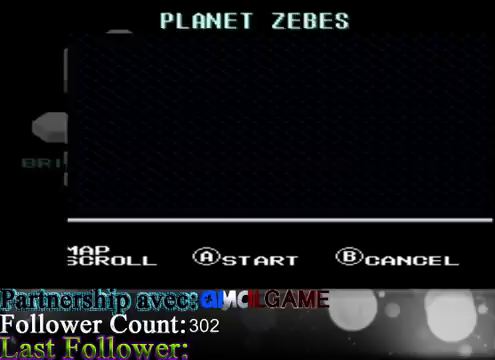
Gameplay with a controller (Xbox layout); each line is a JSON object with the inputs held at the frame after it. "events" lists button and stick changes between this image and that frame as [ms after this image, input, new state], when the widget could be followed in between. Not read: L3 R3.
{"buttons": [], "left_stick": "center", "right_stick": "center", "events": []}
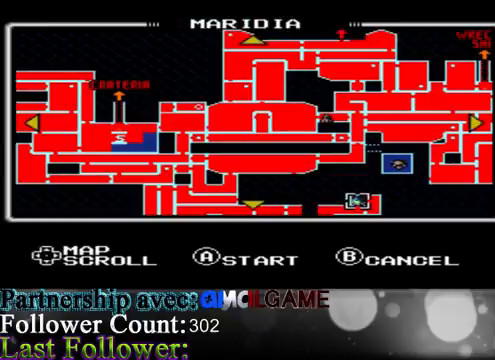
{"buttons": [], "left_stick": "center", "right_stick": "center", "events": []}
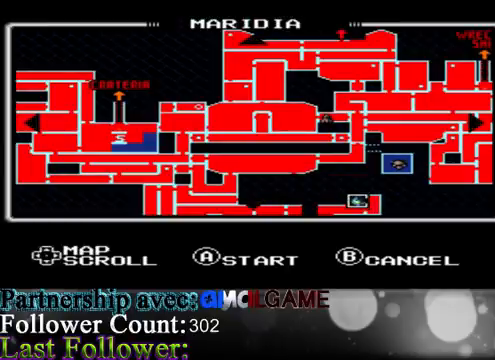
{"buttons": [], "left_stick": "center", "right_stick": "center", "events": []}
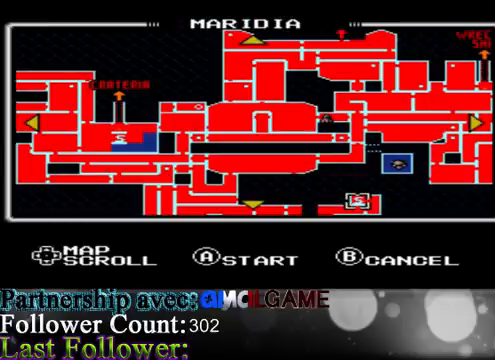
{"buttons": ["A"], "left_stick": "center", "right_stick": "center", "events": [[467, "A", "down"]]}
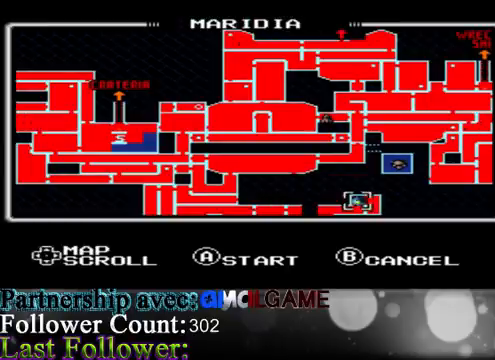
{"buttons": [], "left_stick": "center", "right_stick": "center", "events": [[67, "A", "up"]]}